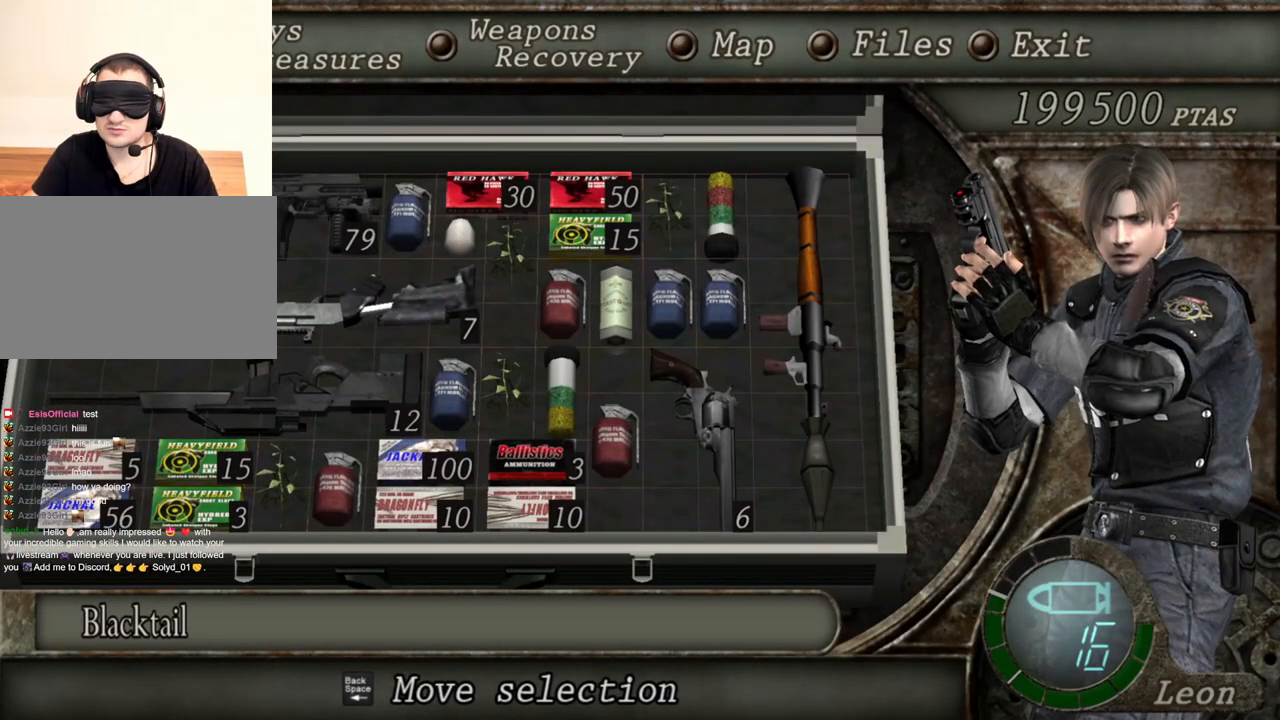
Gameplay with keyboard and mouse; each line is a JSON object with the keys and mouse buttons held at the frame after it. "events" lists presses ("down") and releases ("up") of "1", "2", "3", "4", "5", "a", "alt", "b", "c", "ctrl", "d", "e", "f", "g", "q", "r", "s", "shift", "space", "t", "tab", "tilde", "v", "w", "x", "z", "mouse_left", "mouse_wheel", "mouse_right", "mouse_mb4" and "mouse_mb5" between this image and that frame as [ms after this image, input, new state], when the widget could be followed in between. "mouse_left", "mouse_wheel", "mouse_right", "mouse_mb4", "mouse_mb5" = the "left", "wheel", "right", "mb4", "mb5" buttons of the "mouse" list. No other keys are recorded. "wheel" means that the mouse wheel is clicked or scrolled. Mouse movement is not recorded.
{"keys": [], "mouse": ["right"], "events": []}
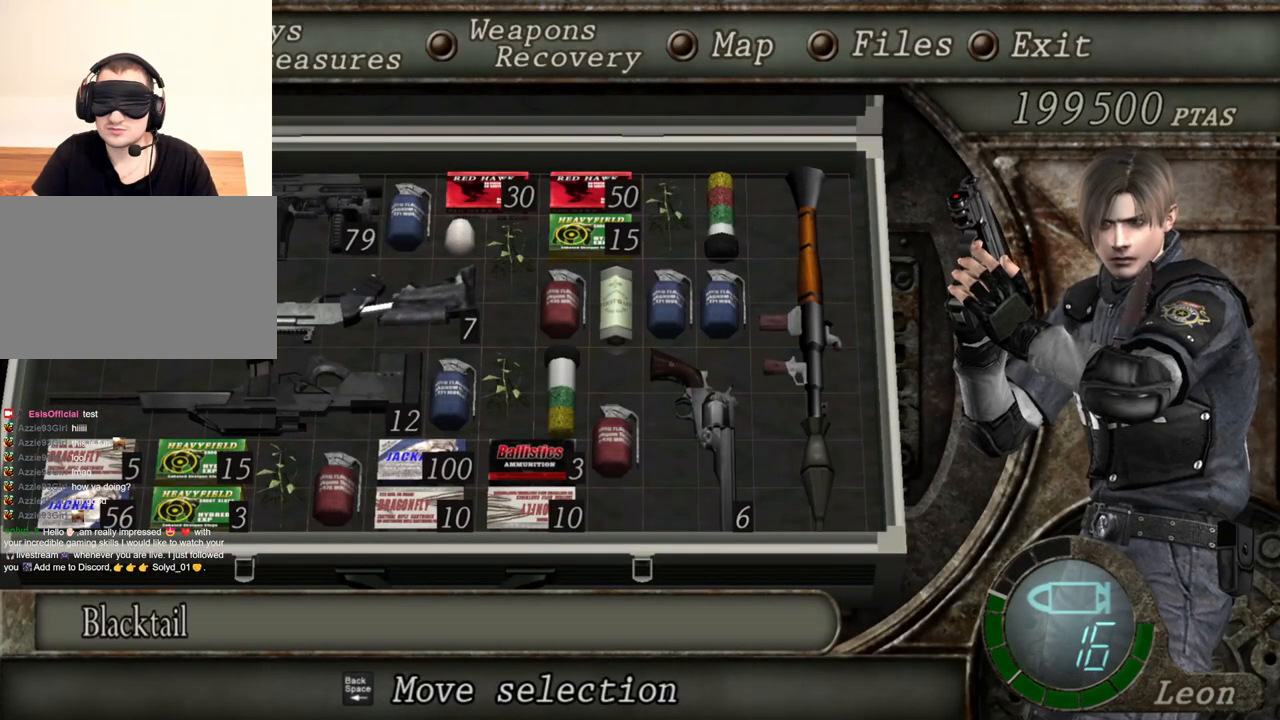
{"keys": [], "mouse": ["right"], "events": []}
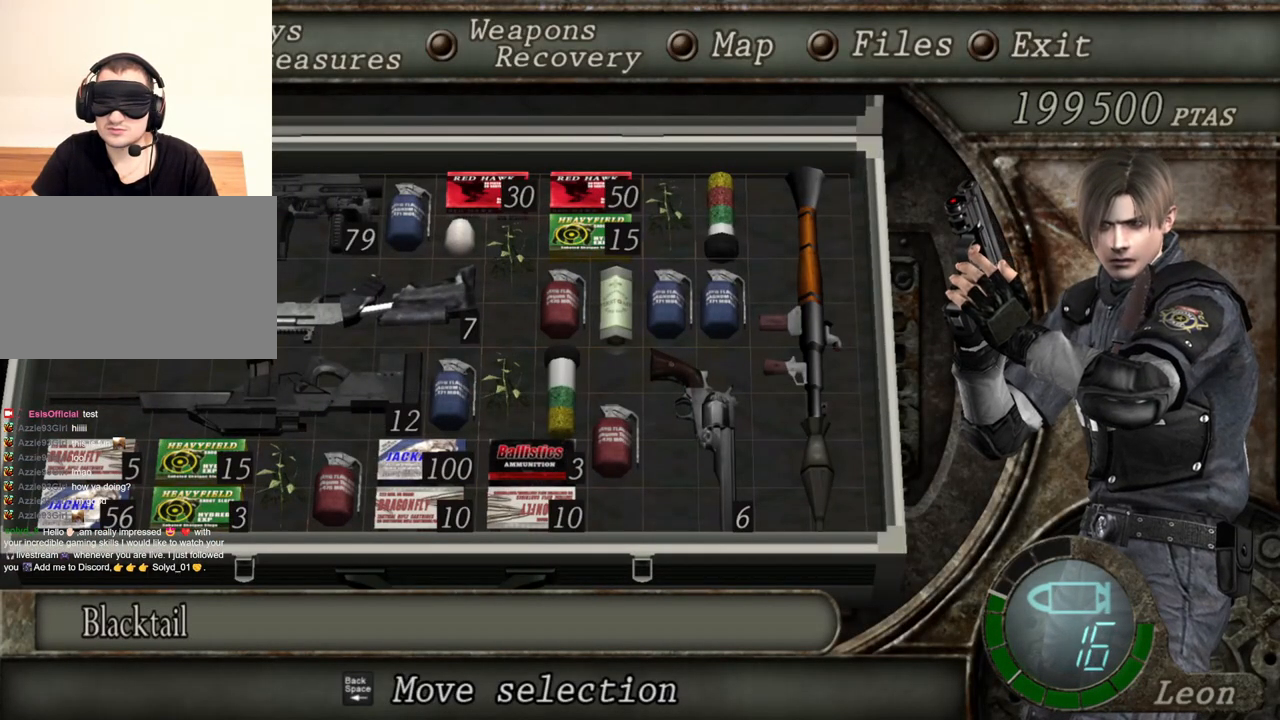
{"keys": [], "mouse": ["right"], "events": []}
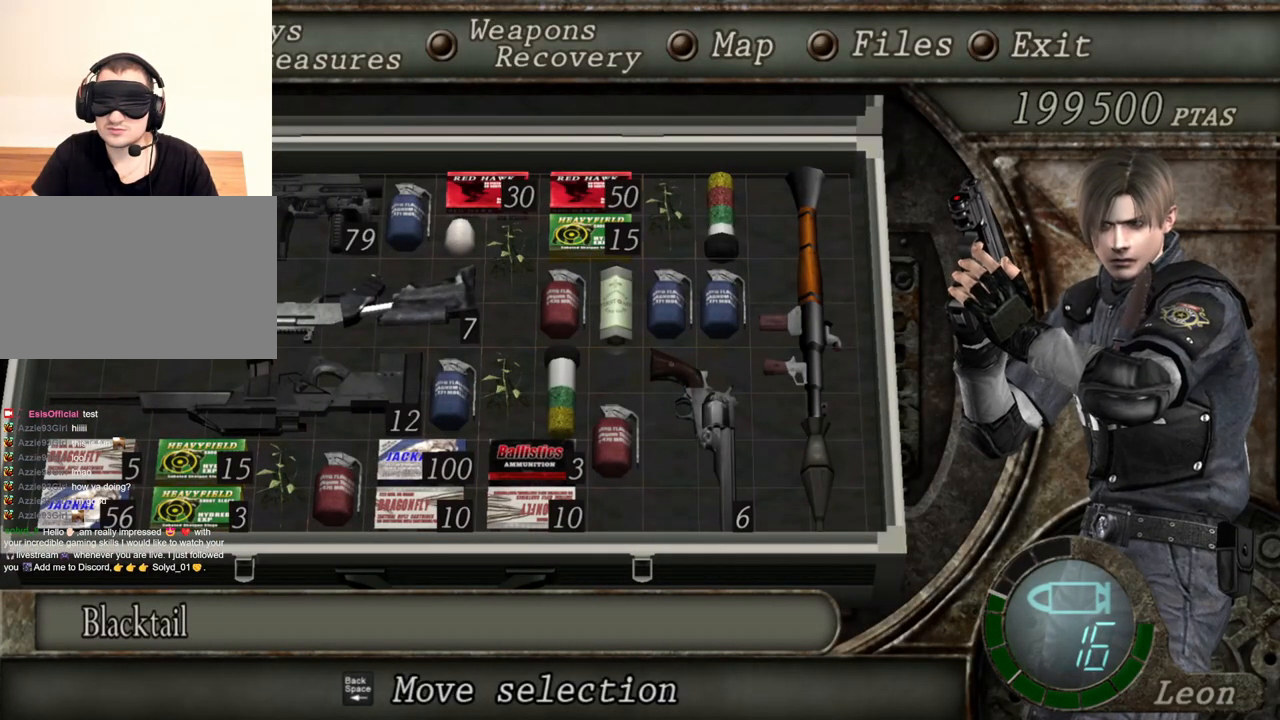
{"keys": [], "mouse": ["right"], "events": []}
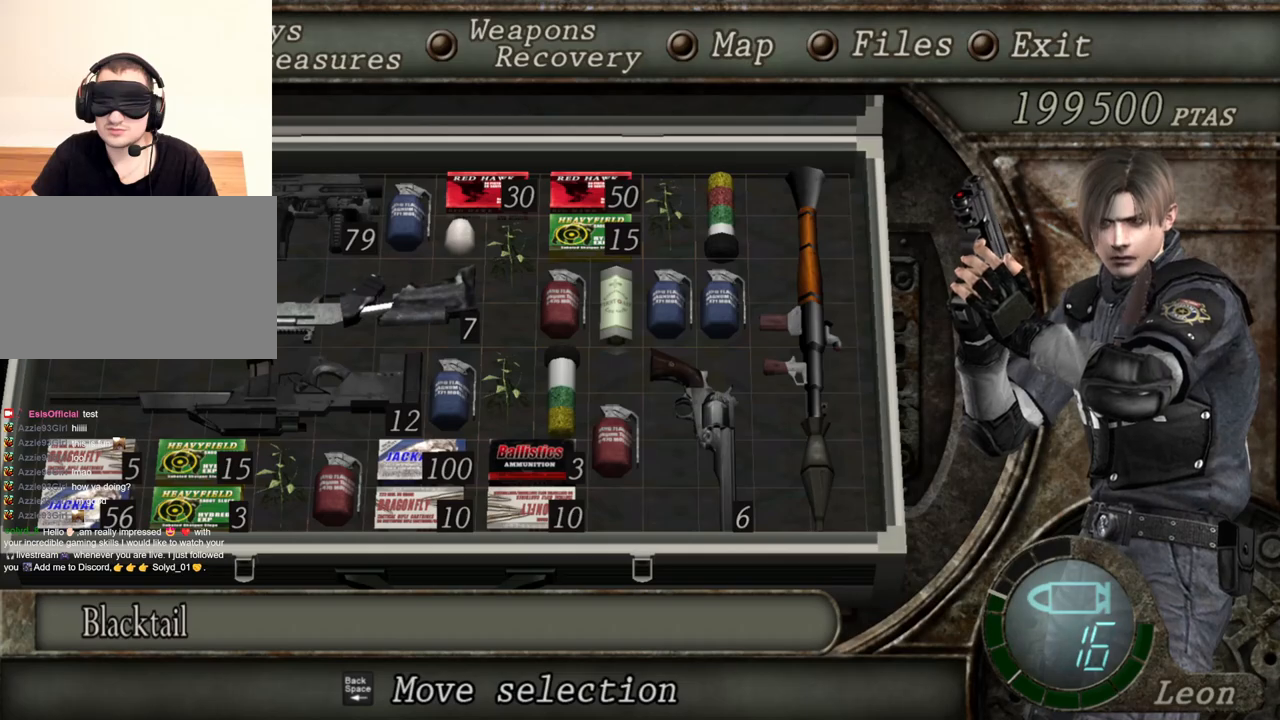
{"keys": [], "mouse": ["right"], "events": []}
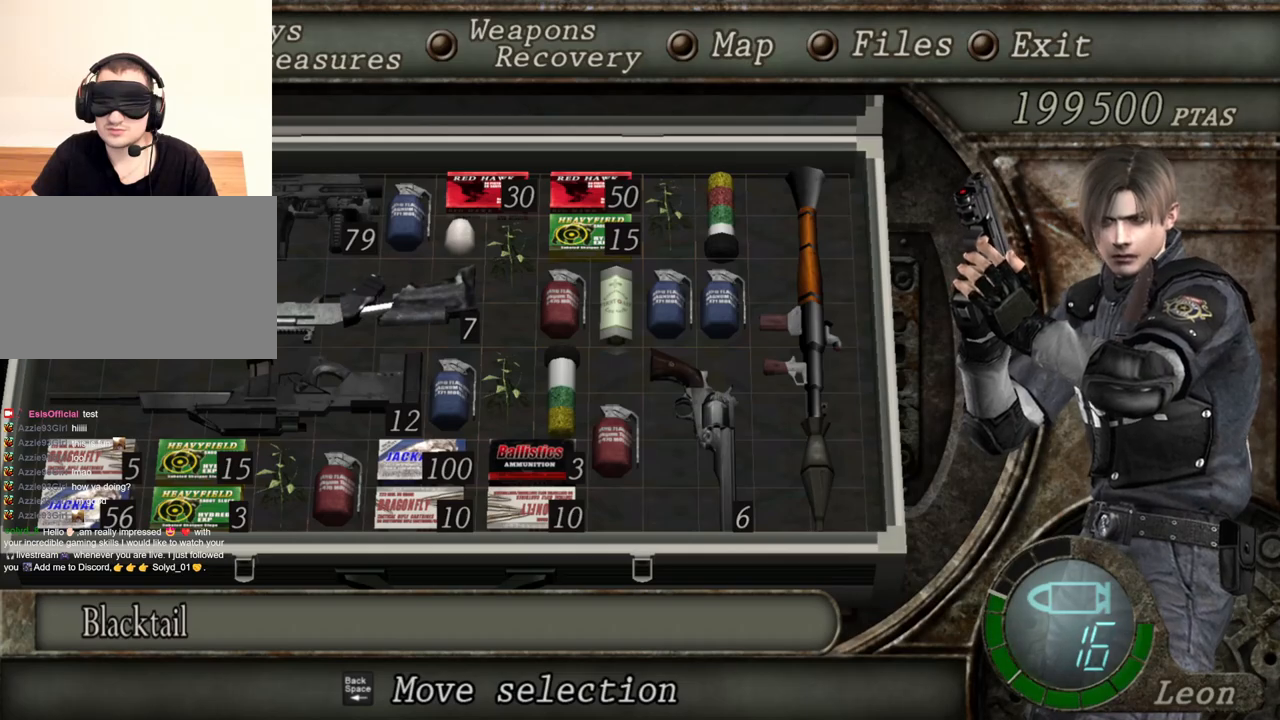
{"keys": [], "mouse": ["right"], "events": []}
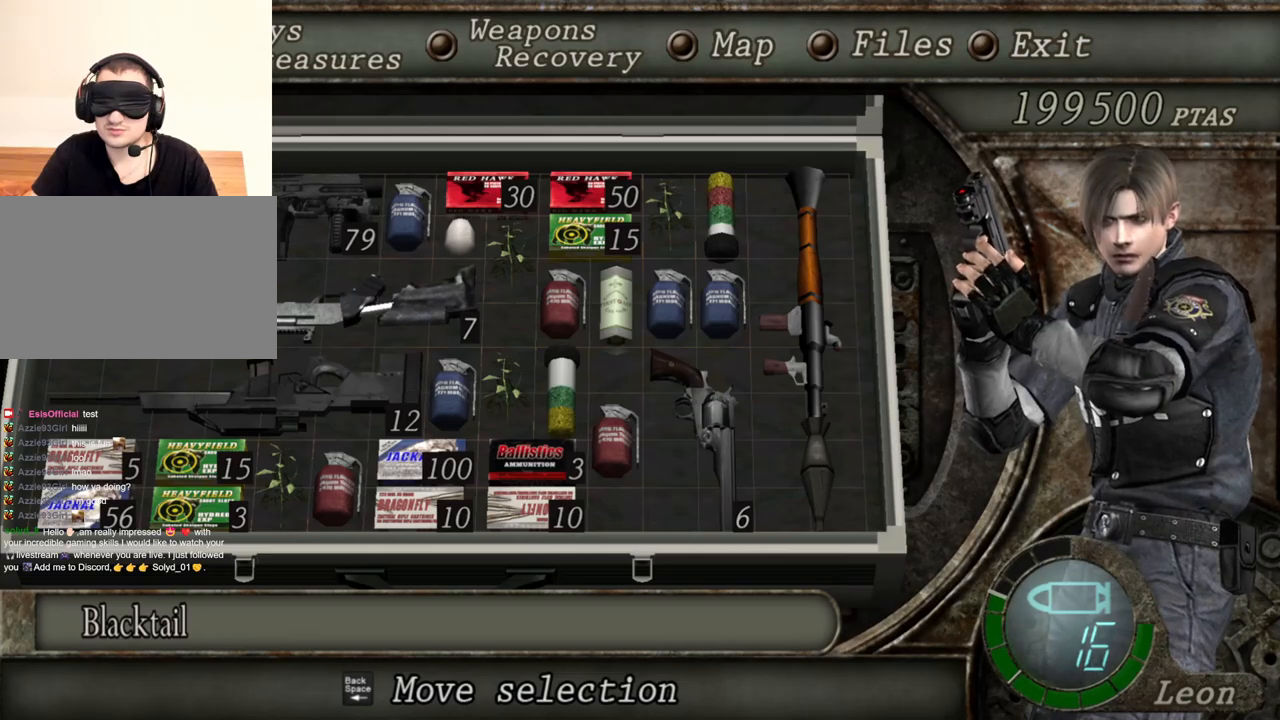
{"keys": [], "mouse": ["right"], "events": []}
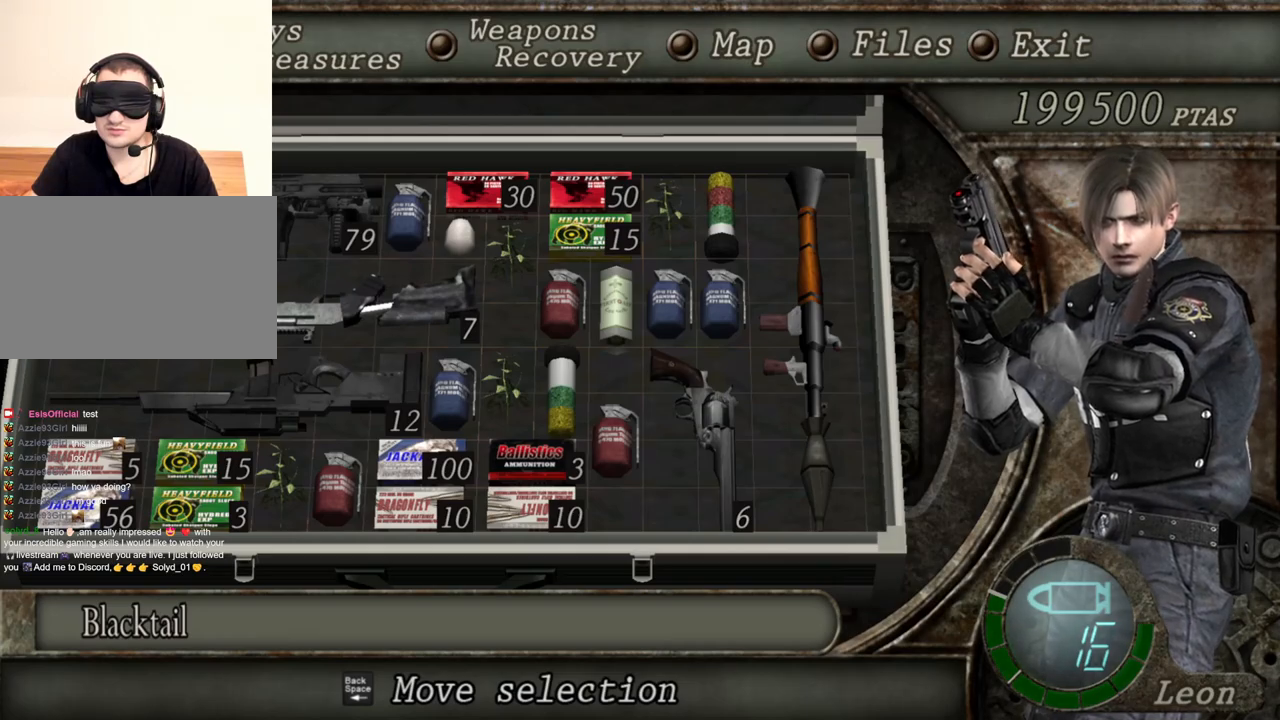
{"keys": [], "mouse": ["right"], "events": []}
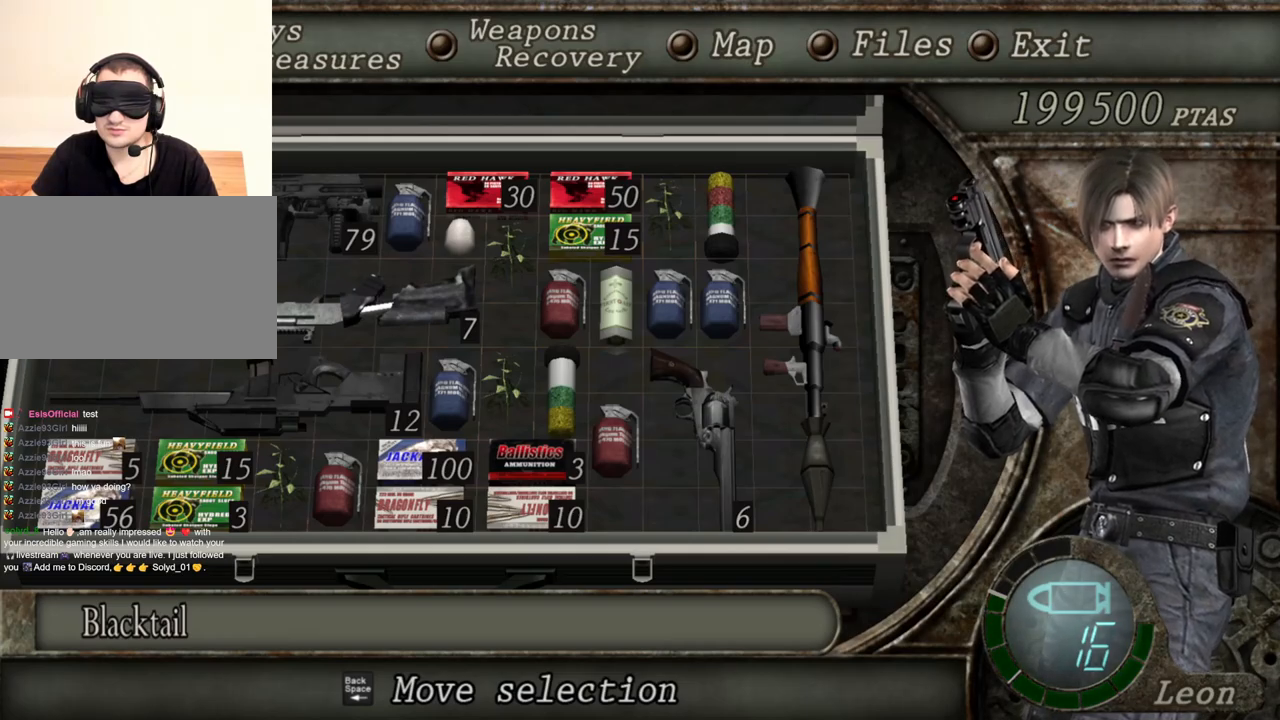
{"keys": ["tab"], "mouse": ["right"], "events": [[434, "tab", "down"]]}
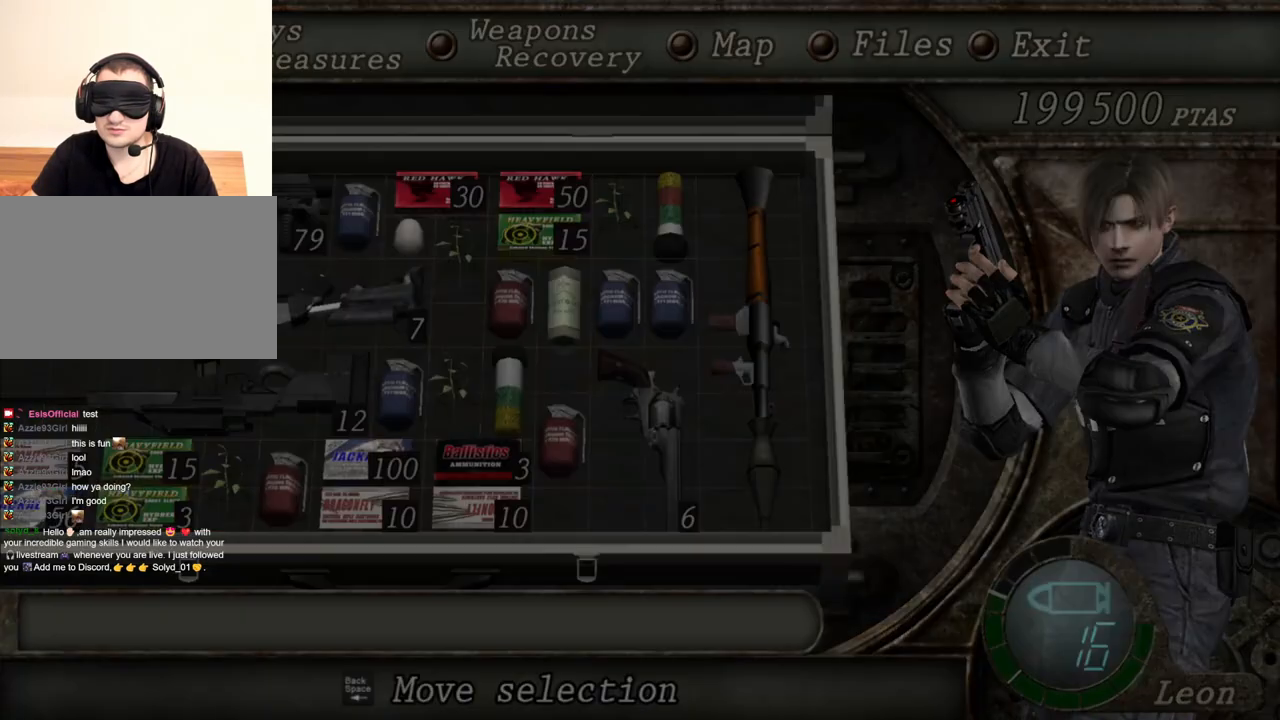
{"keys": [], "mouse": ["right"], "events": [[34, "tab", "up"]]}
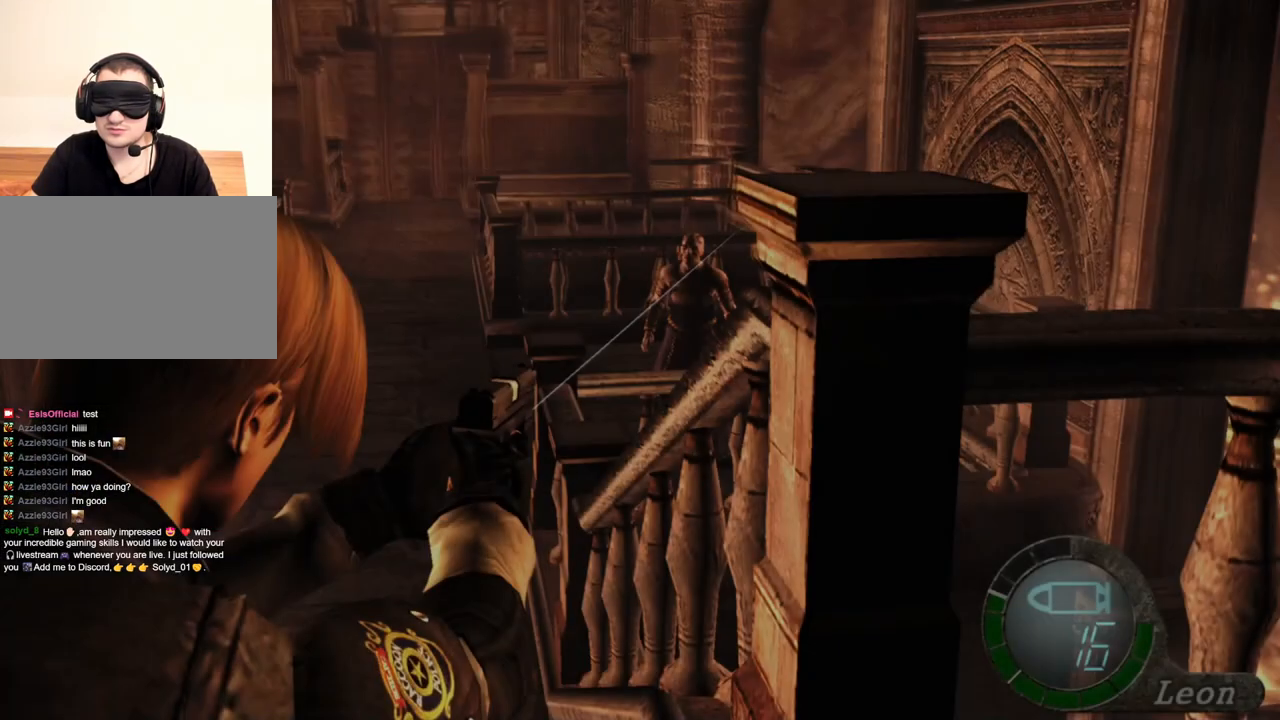
{"keys": [], "mouse": ["right"], "events": []}
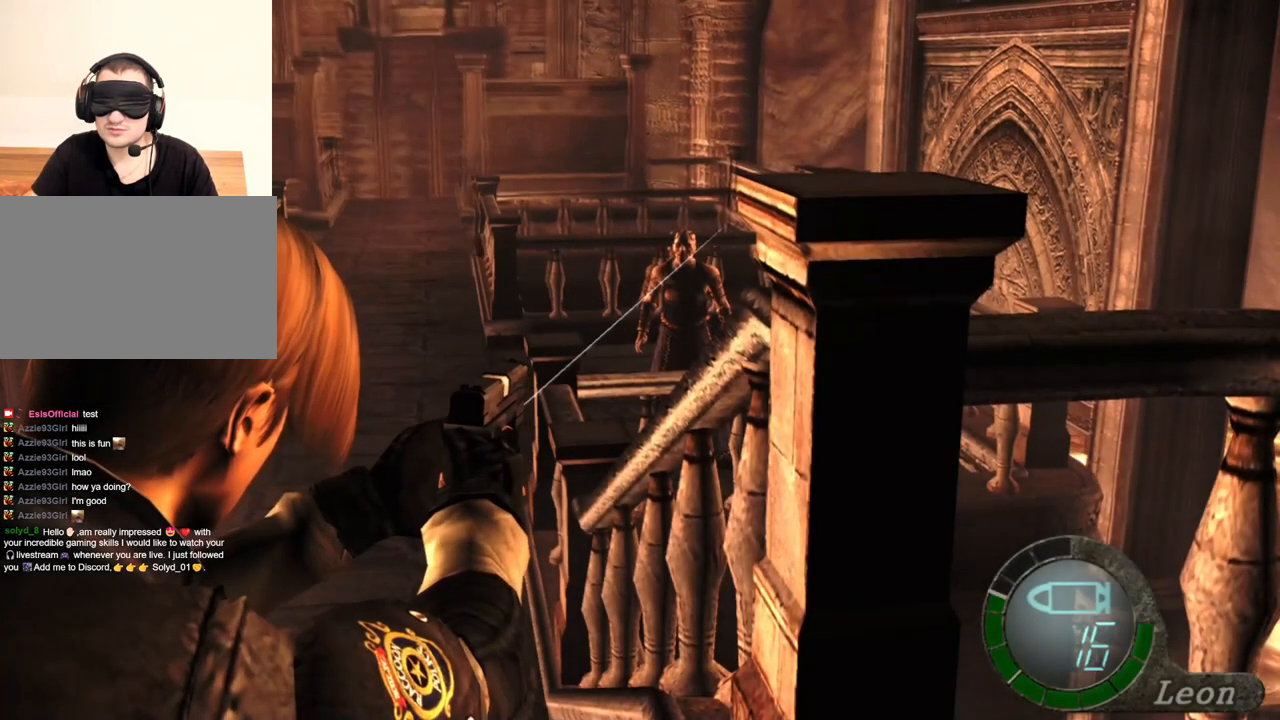
{"keys": [], "mouse": ["right"], "events": [[100, "mouse_left", "down"], [167, "mouse_left", "up"]]}
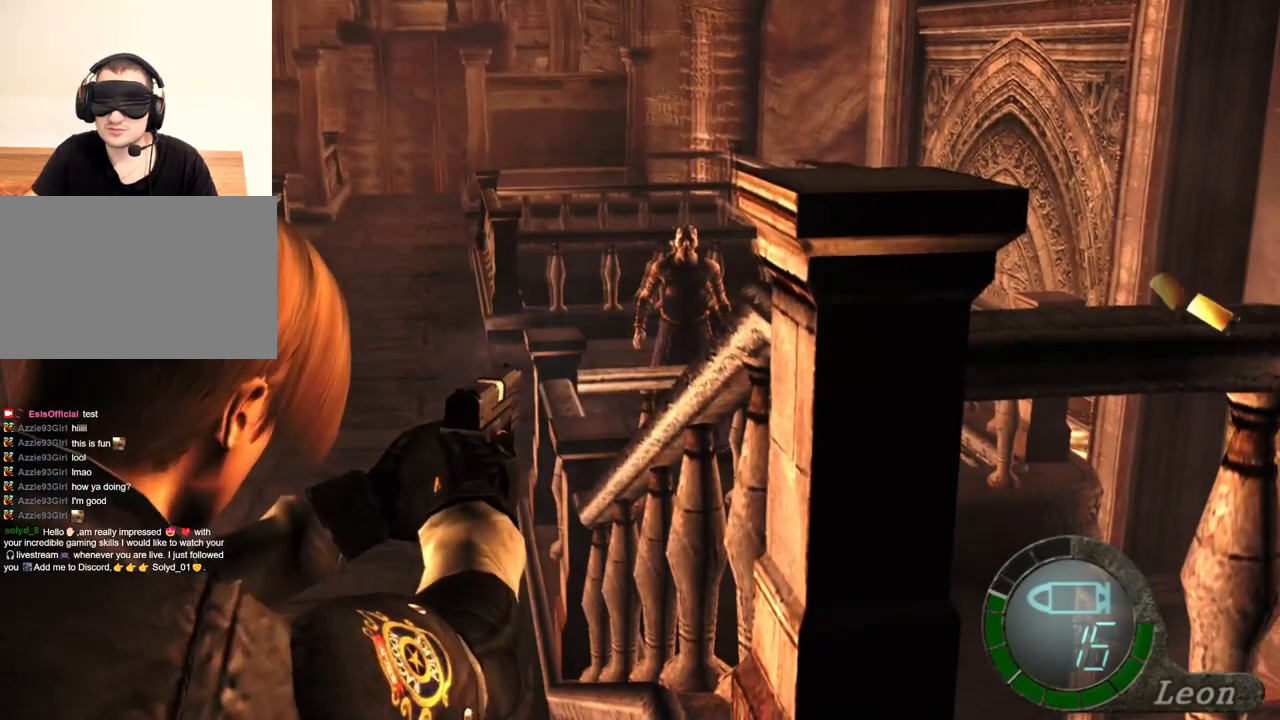
{"keys": ["tab"], "mouse": ["right"], "events": [[434, "tab", "down"]]}
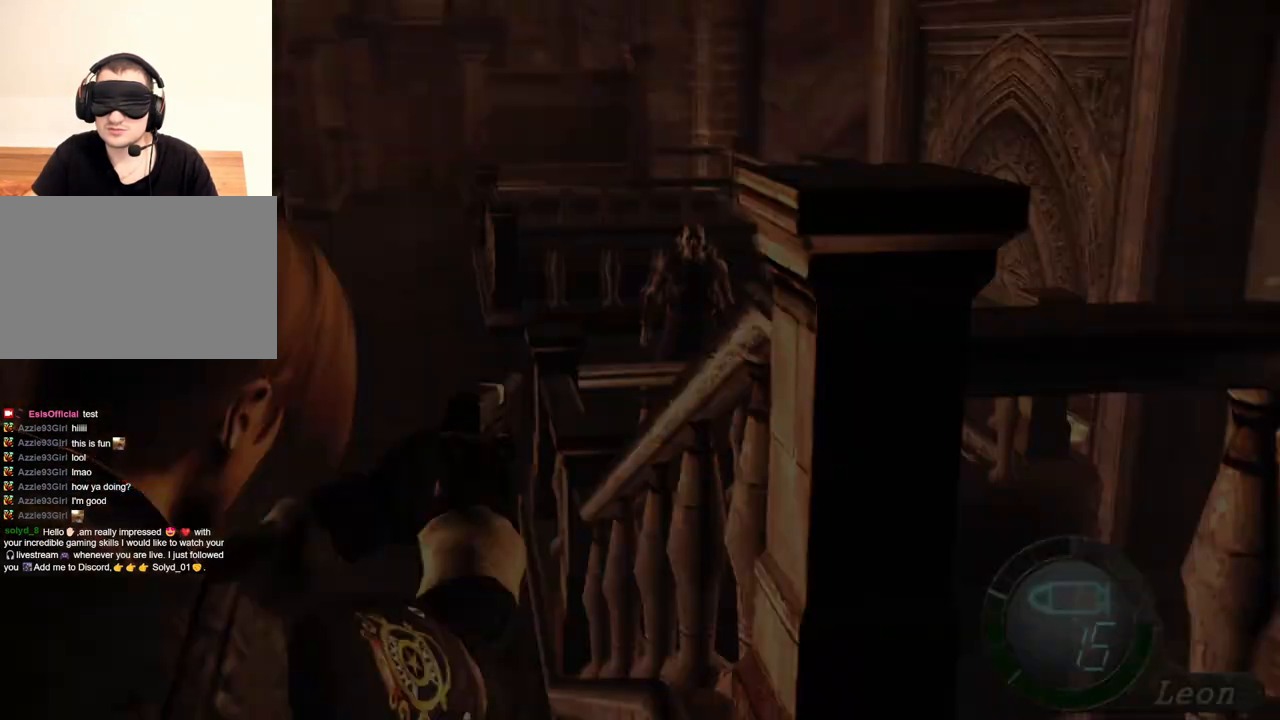
{"keys": [], "mouse": ["right"], "events": [[67, "tab", "up"]]}
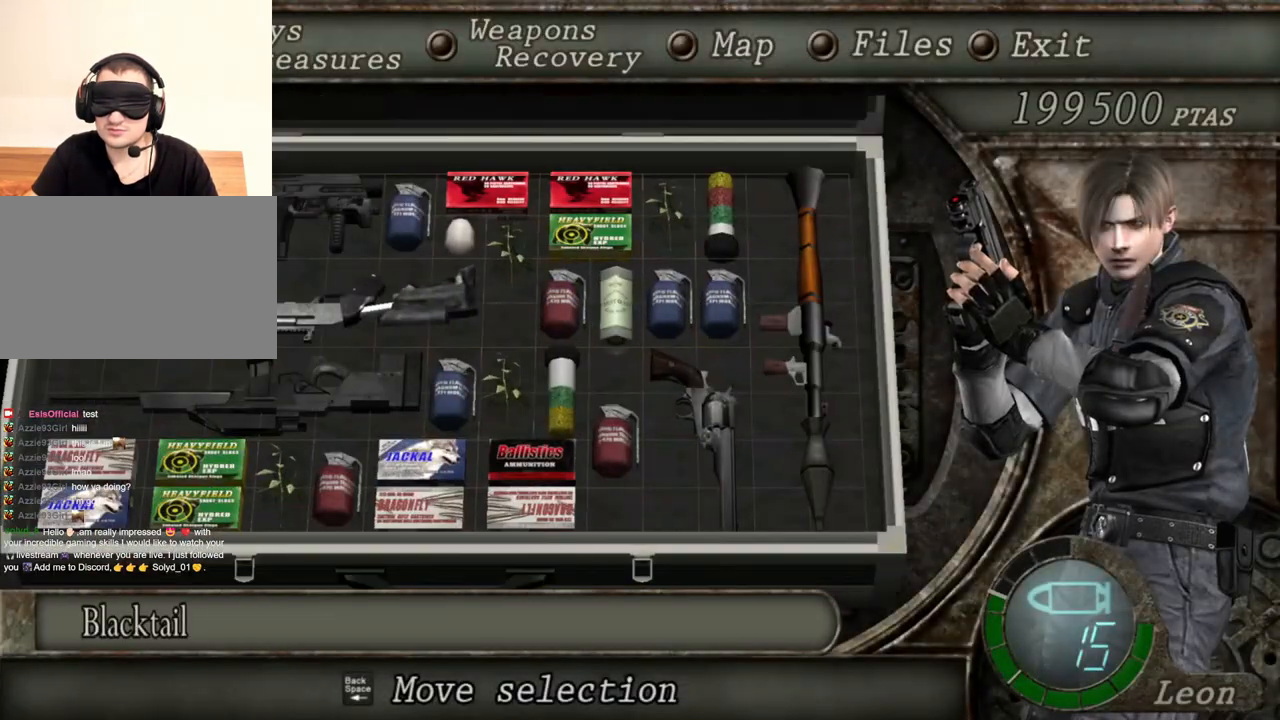
{"keys": [], "mouse": ["right"], "events": []}
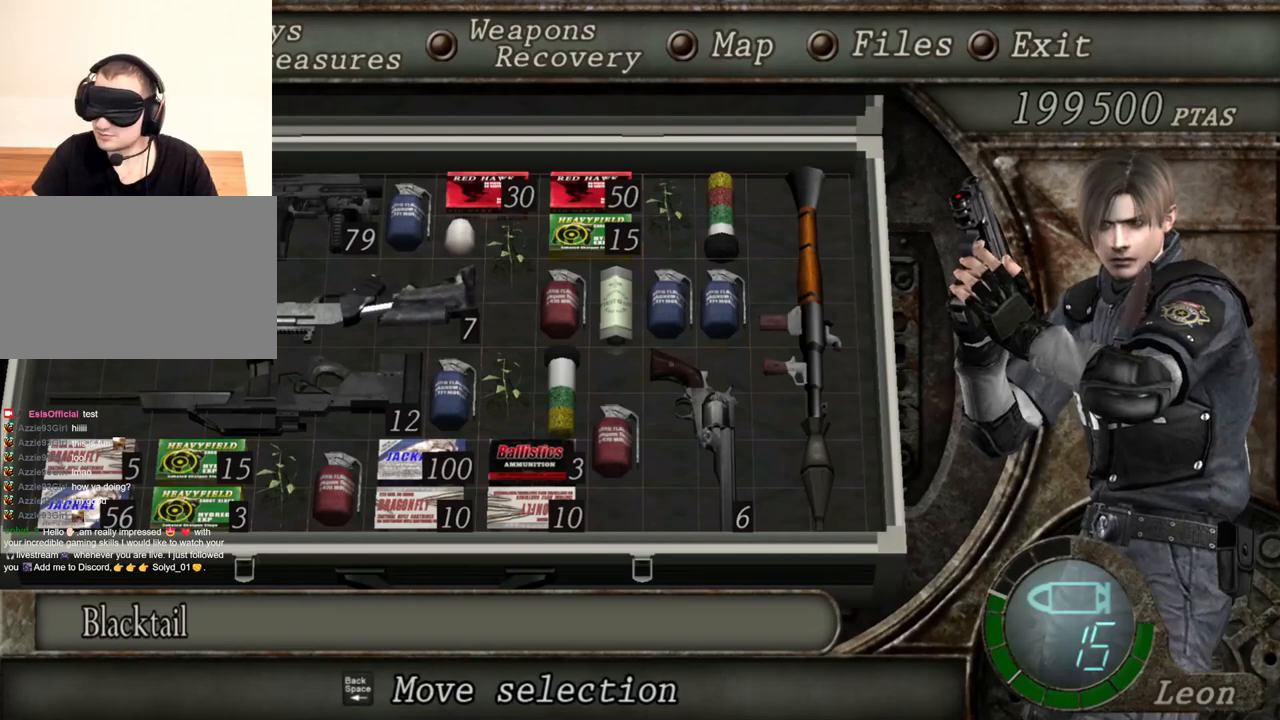
{"keys": [], "mouse": ["right"], "events": []}
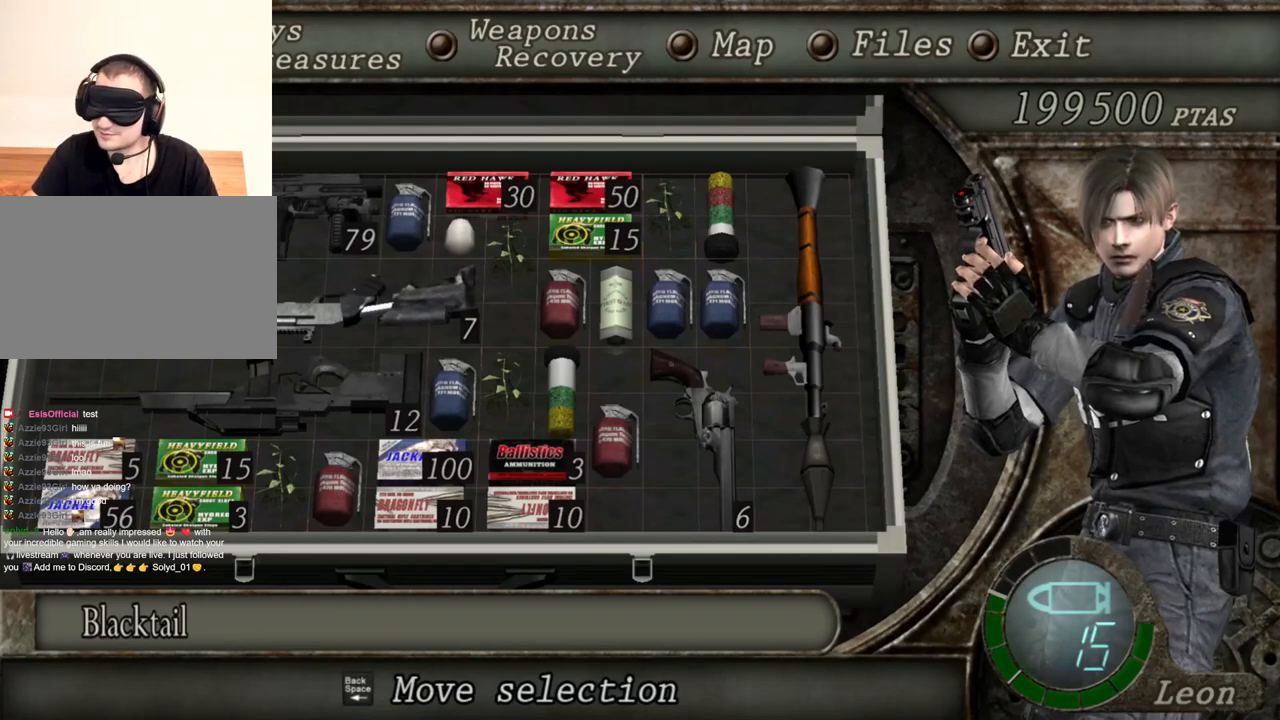
{"keys": [], "mouse": ["right"], "events": []}
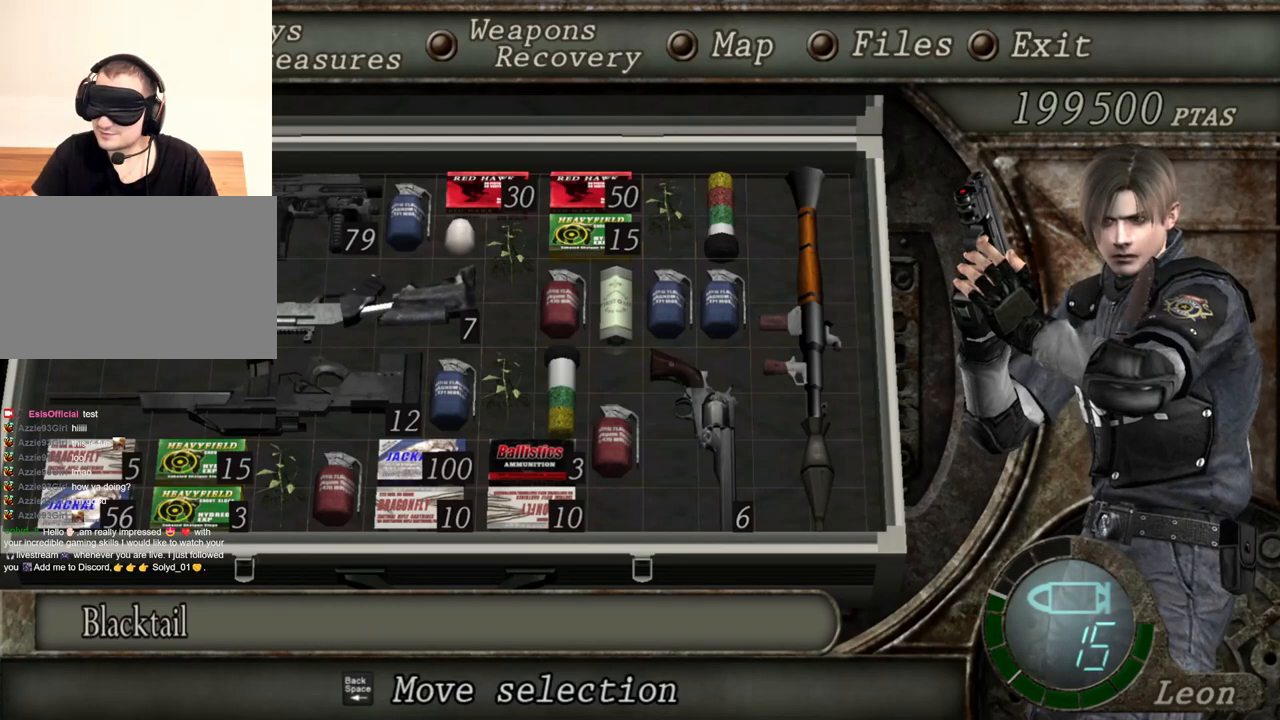
{"keys": [], "mouse": ["right"], "events": []}
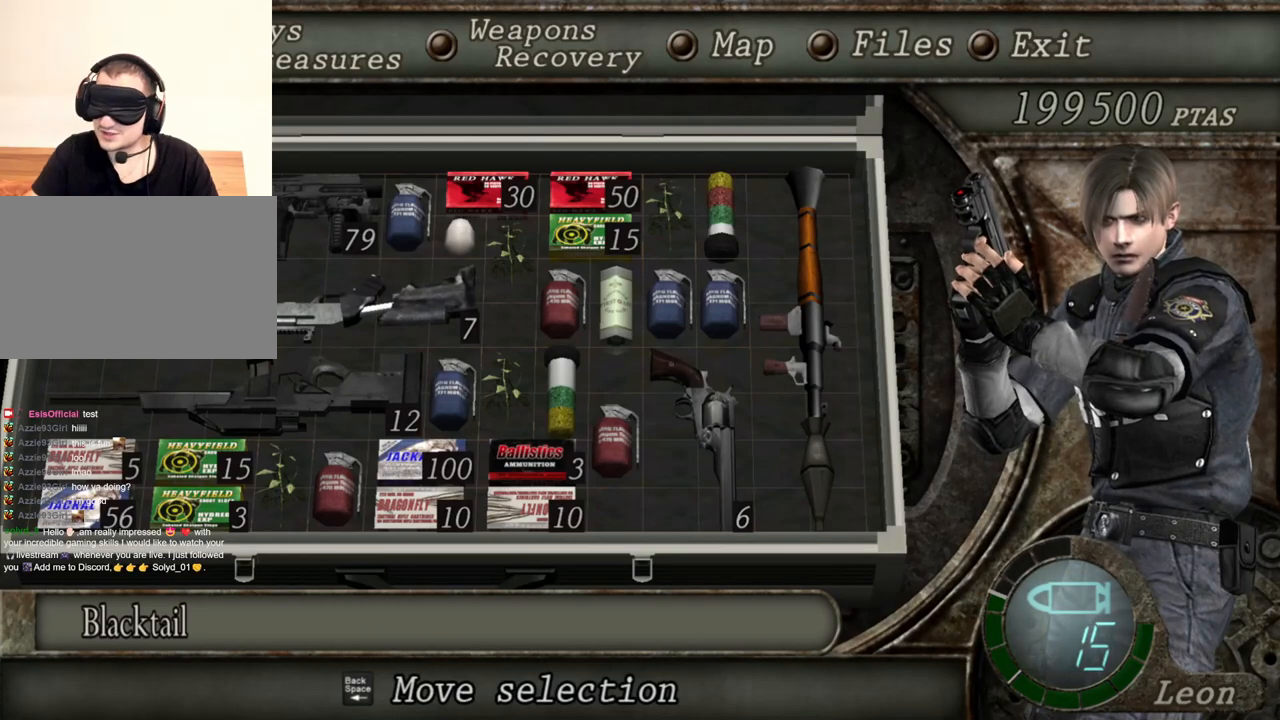
{"keys": [], "mouse": ["right"], "events": []}
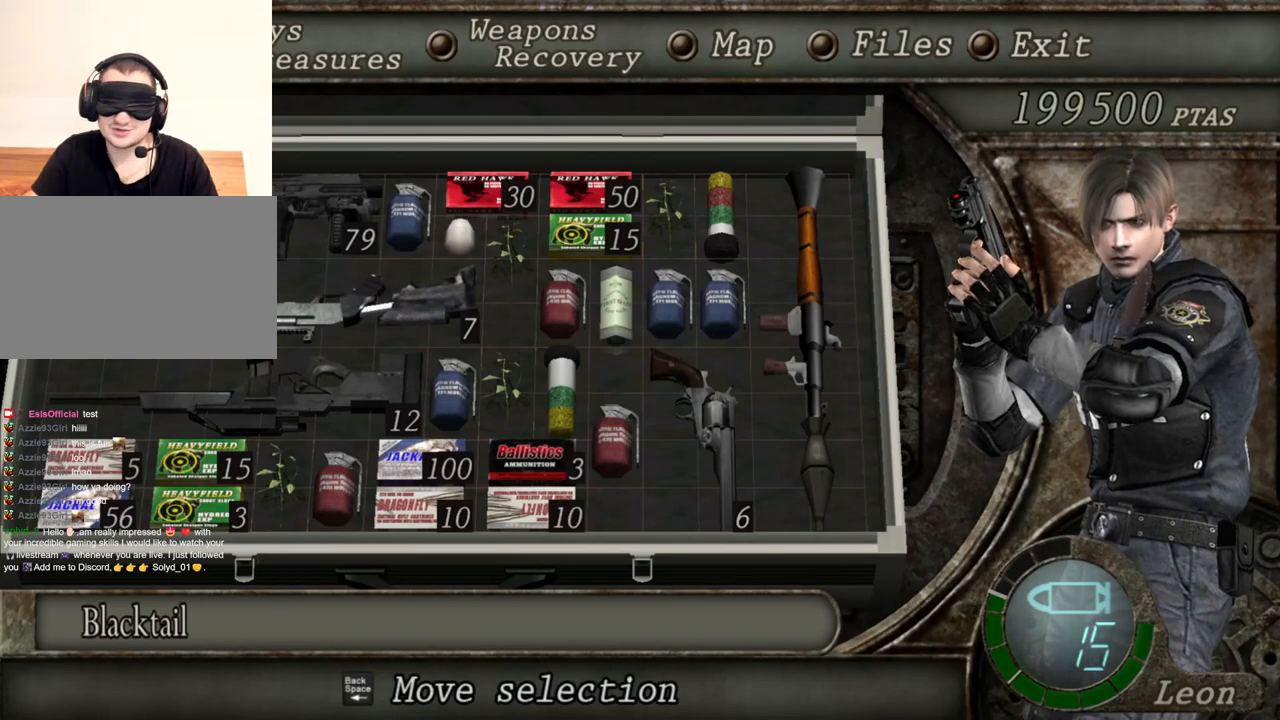
{"keys": [], "mouse": ["right"], "events": []}
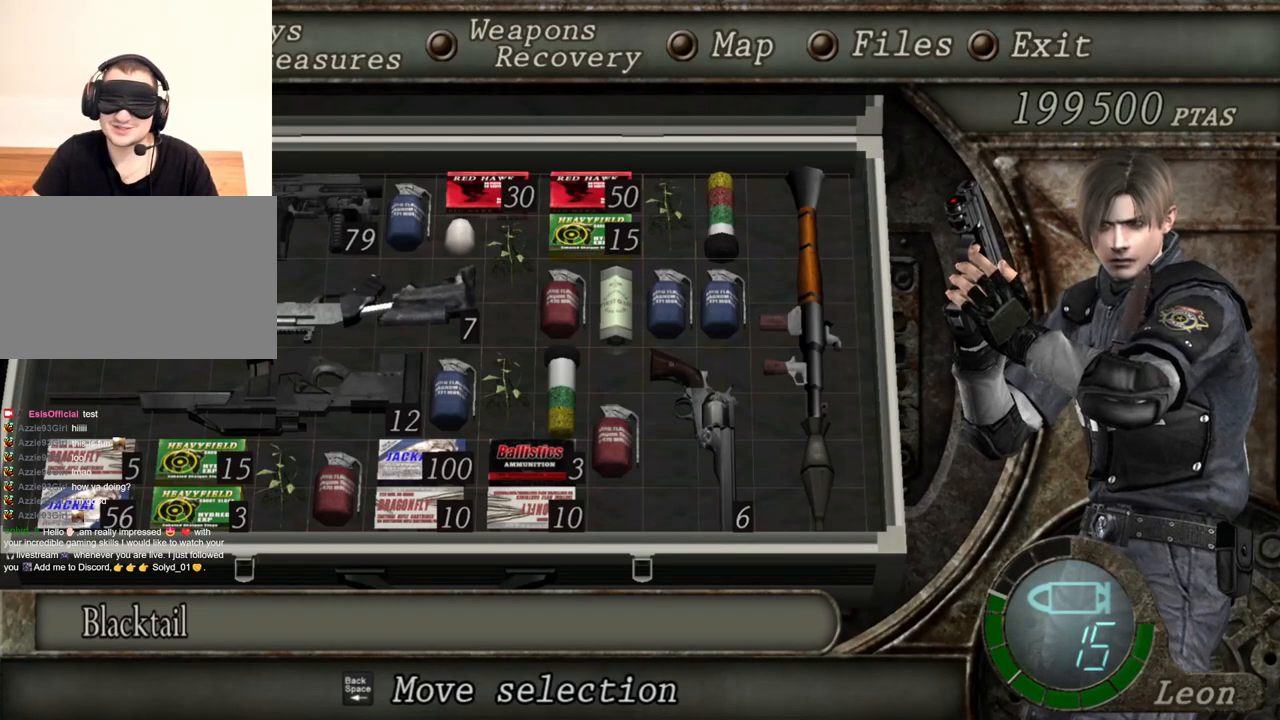
{"keys": [], "mouse": ["right"], "events": []}
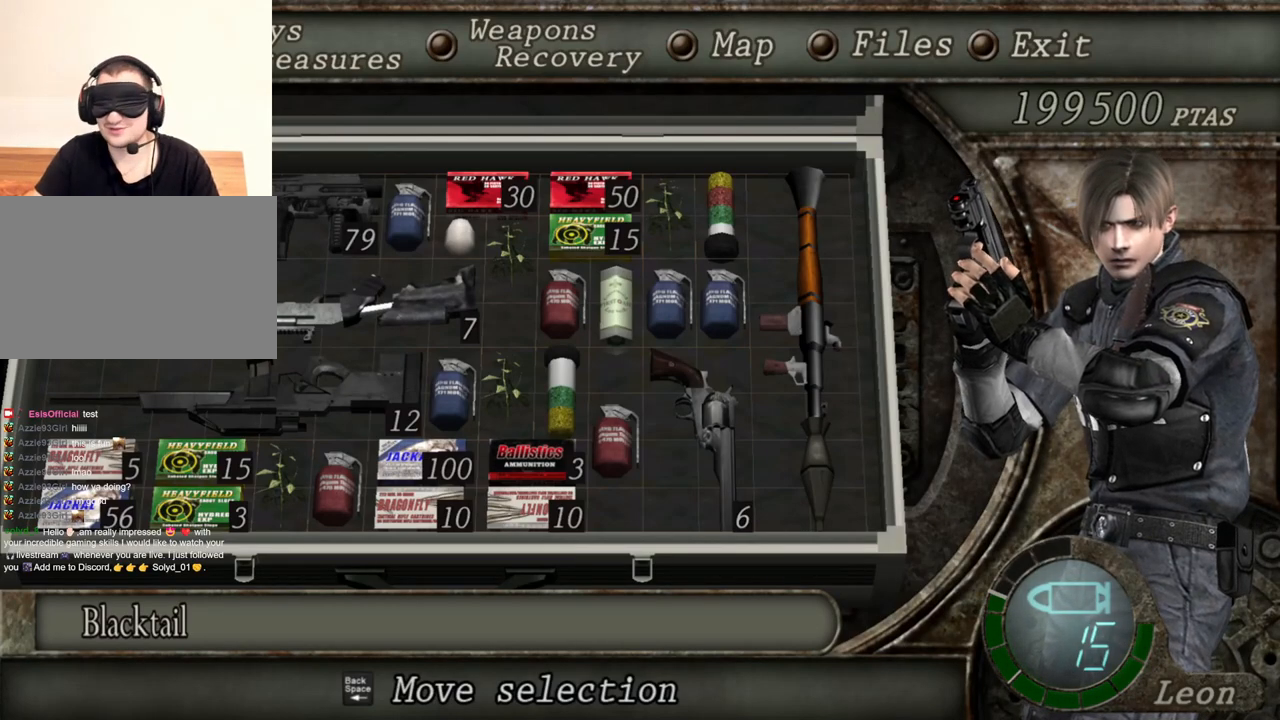
{"keys": [], "mouse": ["right"], "events": []}
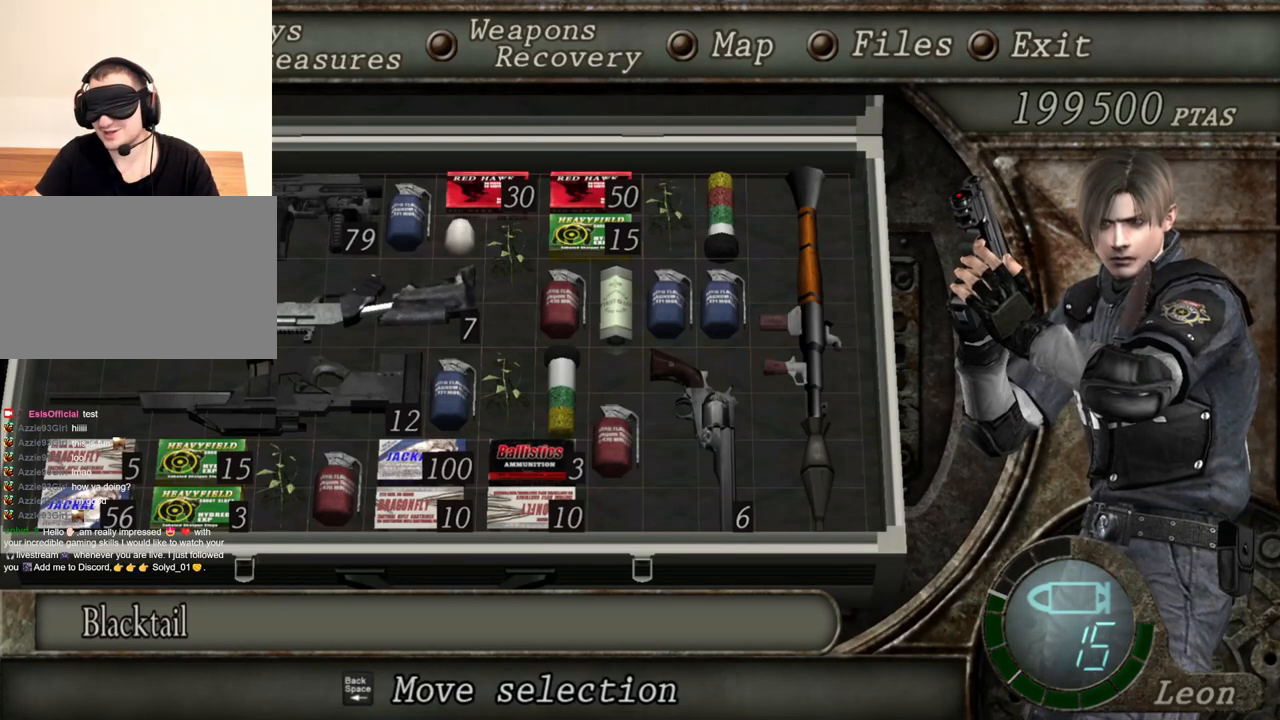
{"keys": [], "mouse": ["right"], "events": []}
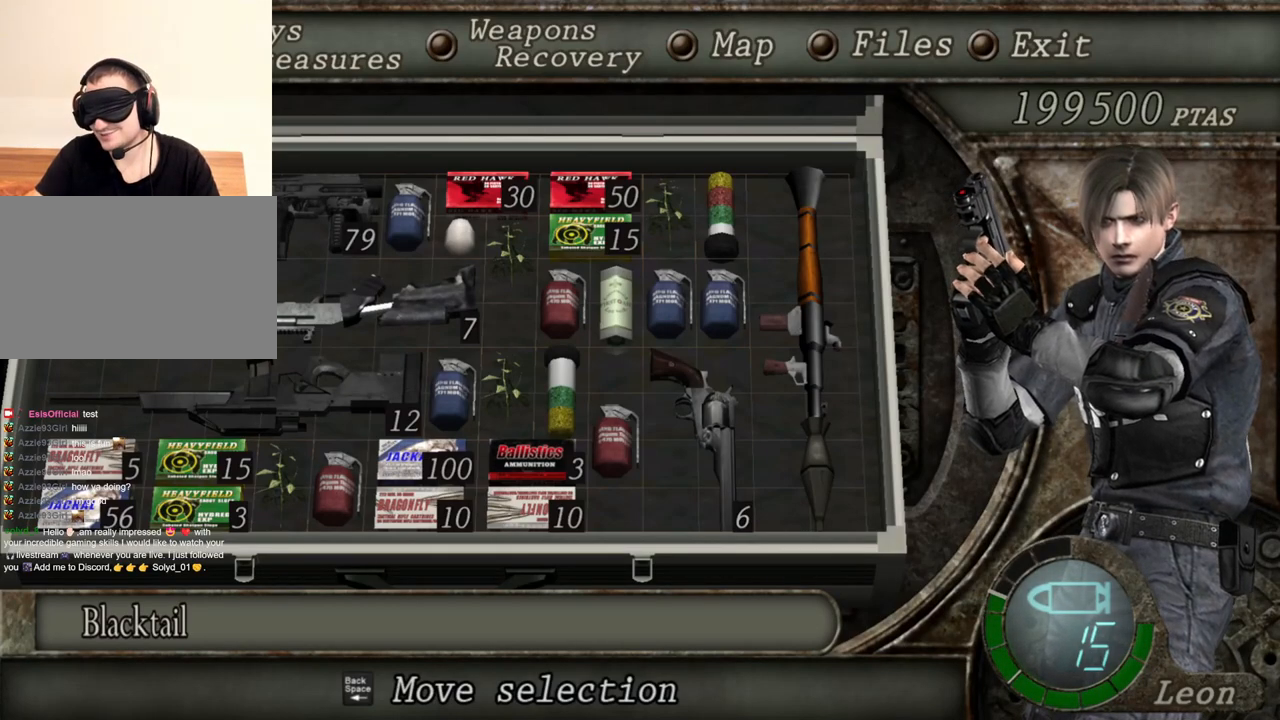
{"keys": [], "mouse": ["right"], "events": []}
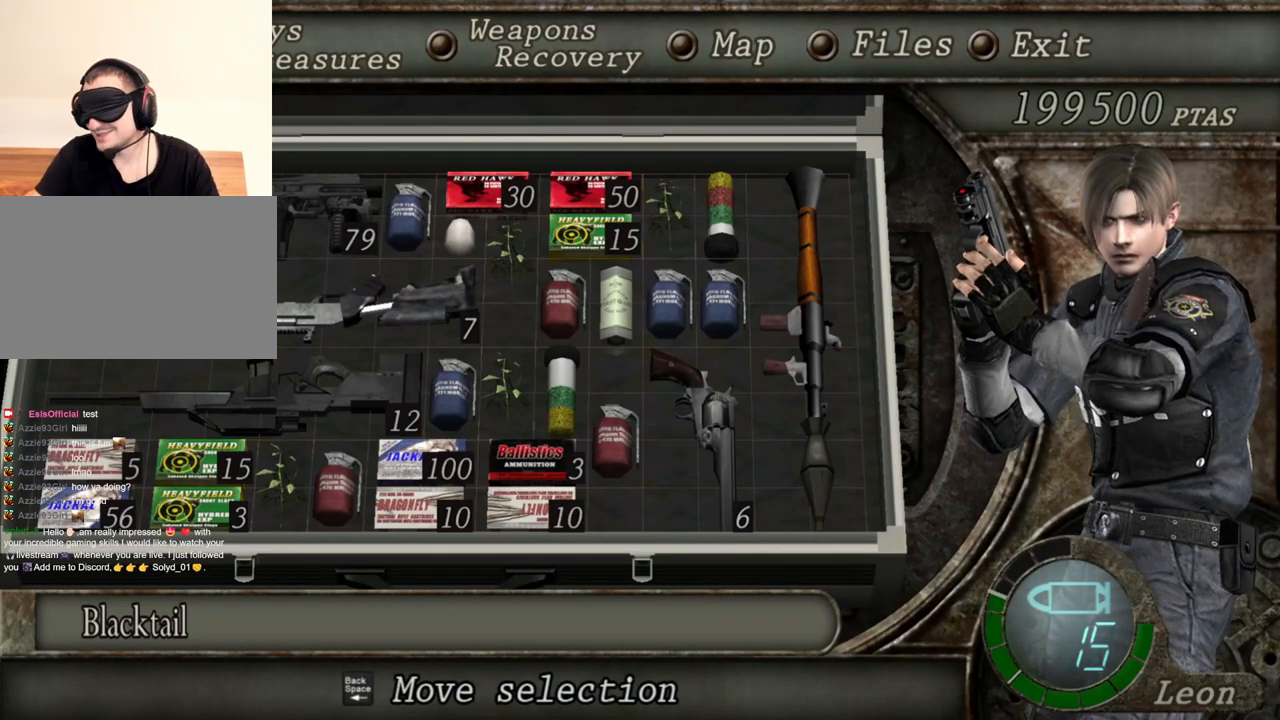
{"keys": [], "mouse": ["right"], "events": []}
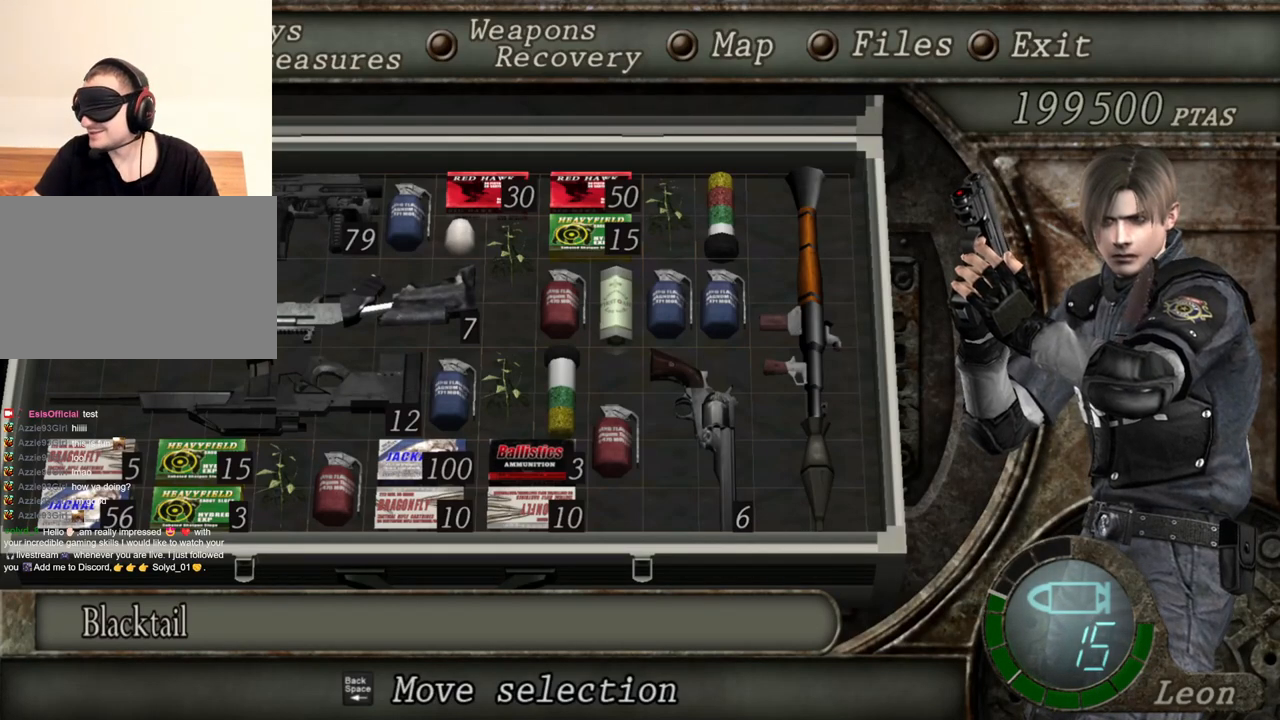
{"keys": [], "mouse": ["right"], "events": []}
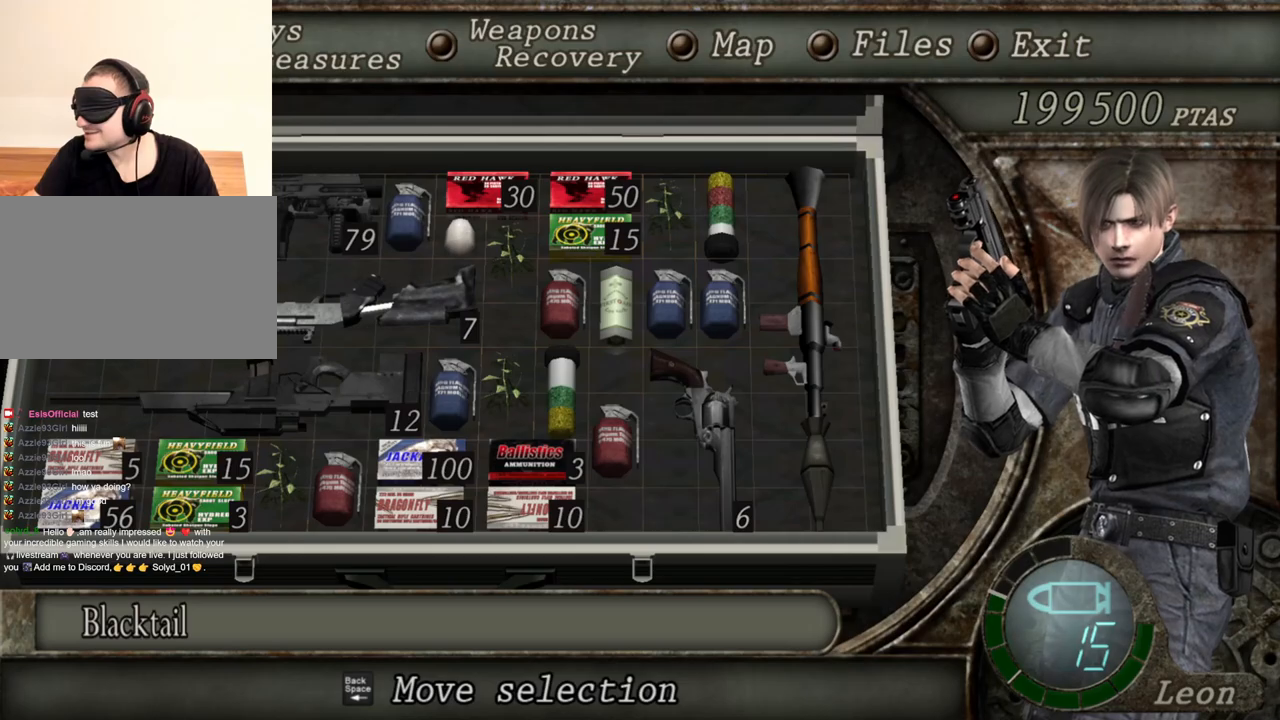
{"keys": [], "mouse": ["right"], "events": []}
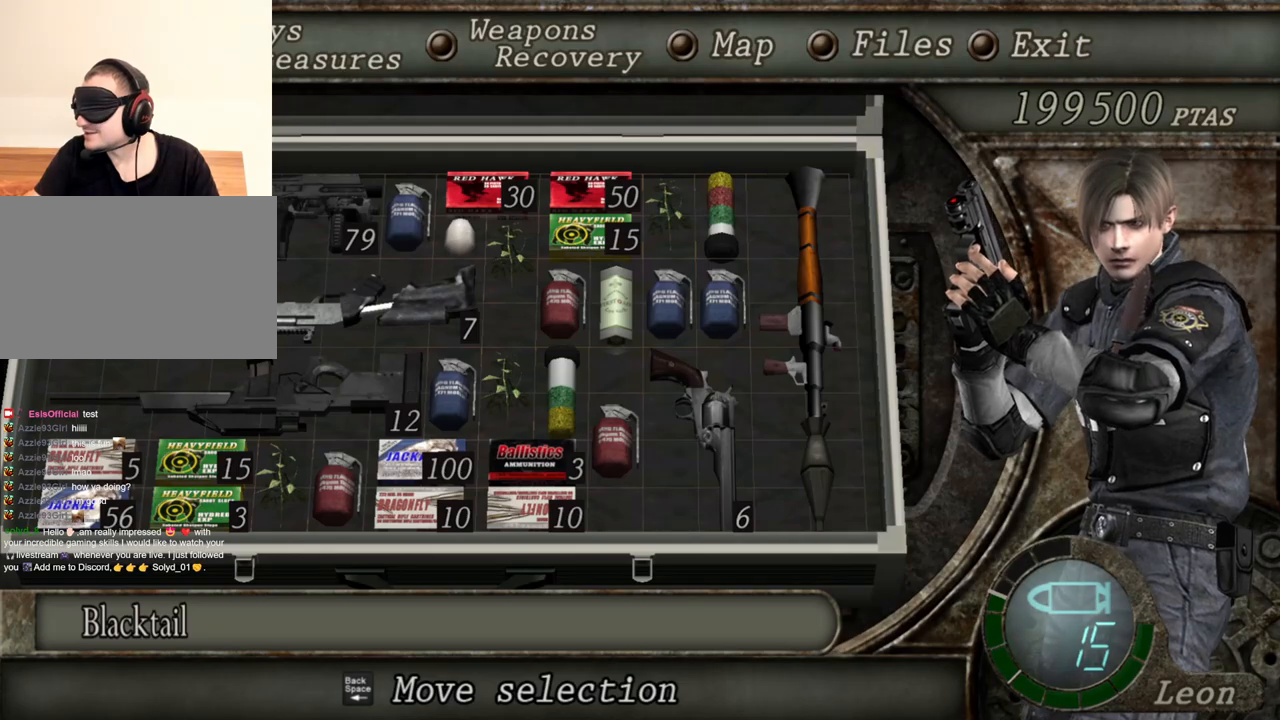
{"keys": [], "mouse": ["right"], "events": []}
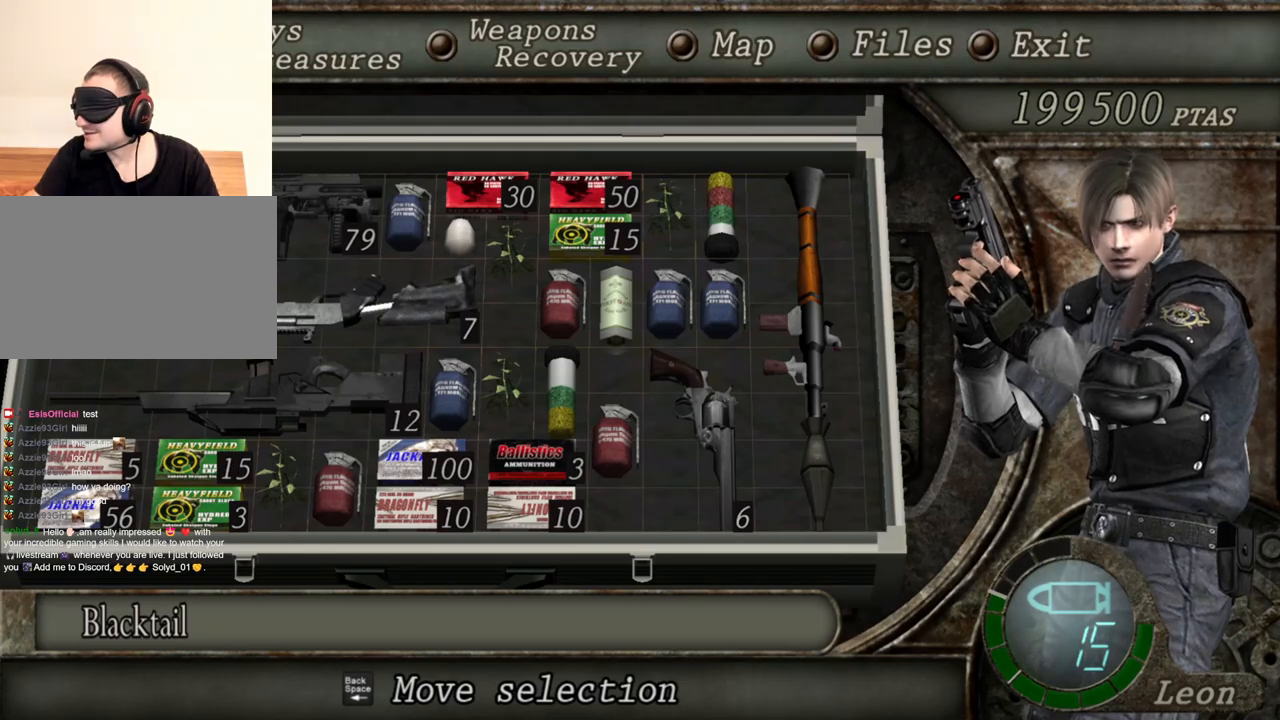
{"keys": [], "mouse": ["right"], "events": []}
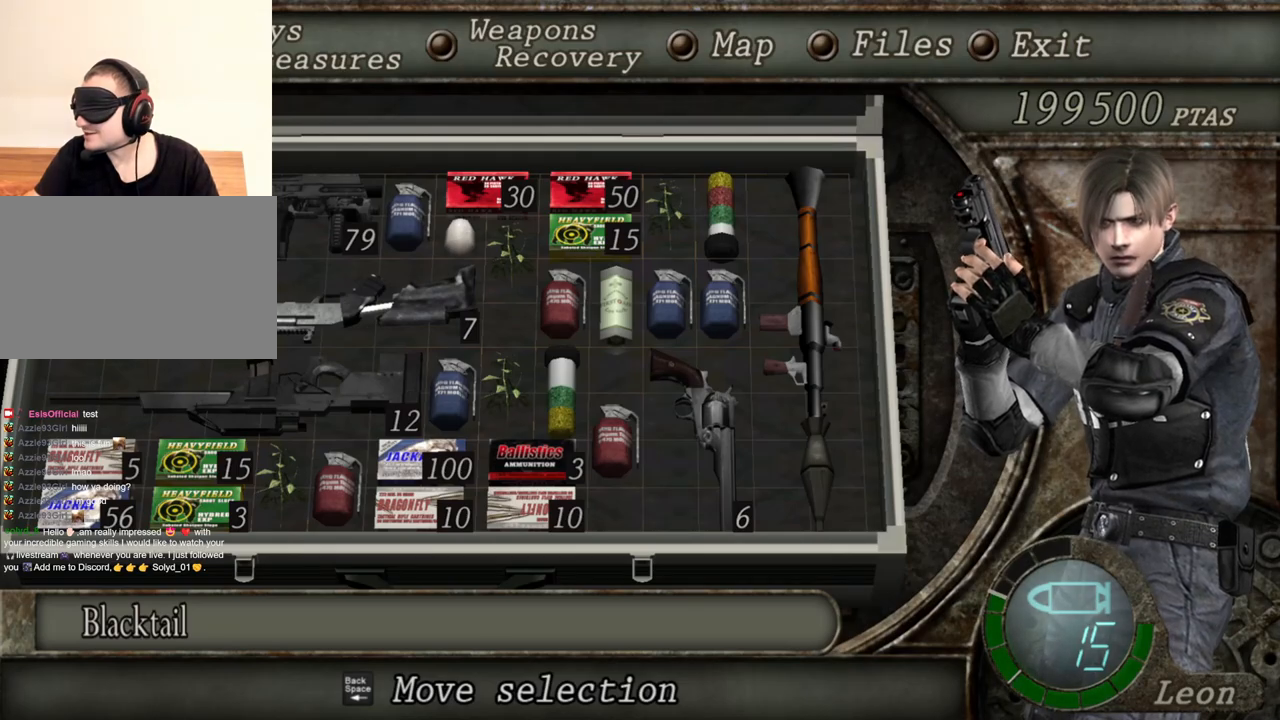
{"keys": ["tab"], "mouse": ["right"], "events": [[367, "tab", "down"]]}